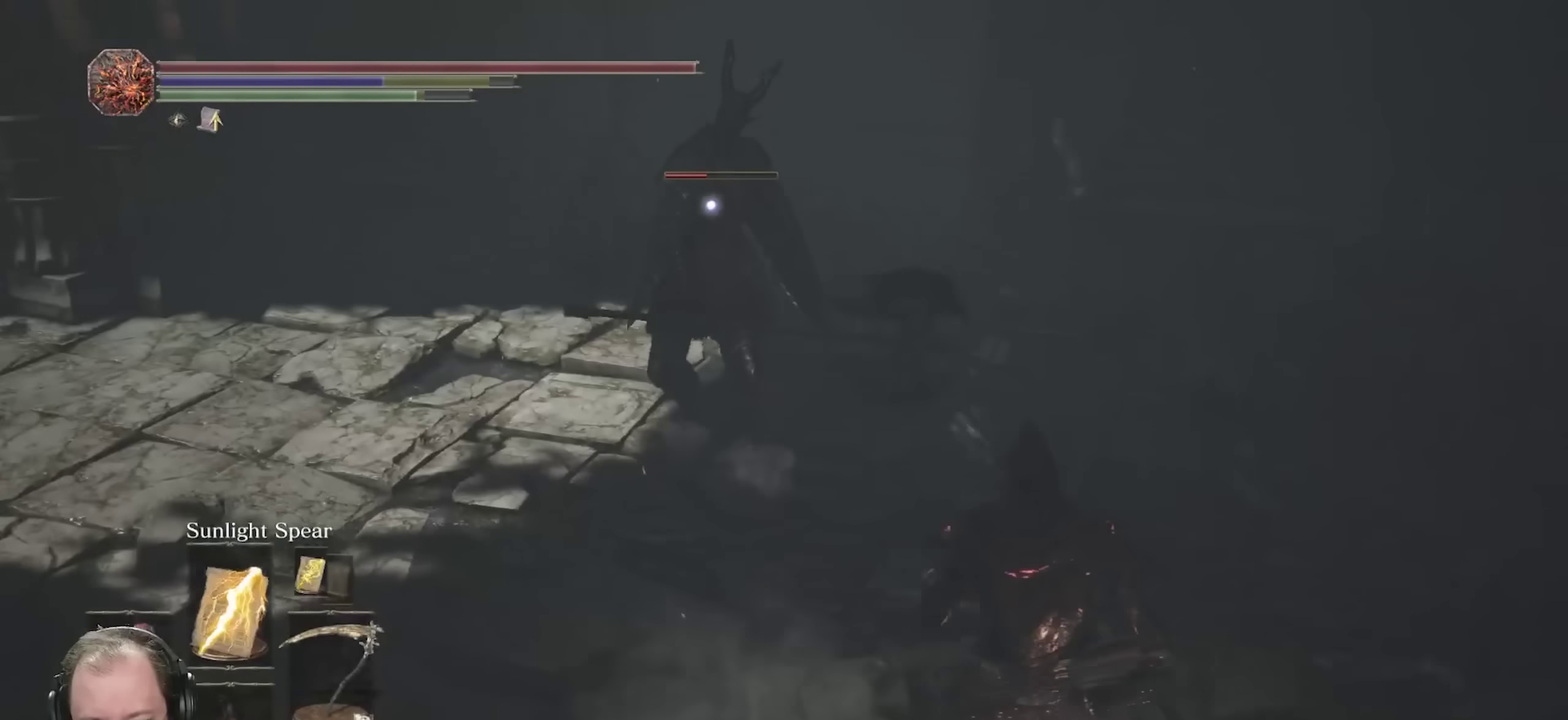
Gameplay with a controller (Xbox layout); each line is a JSON object with the inputs held at the frame after it (dt_ms = milliseconds from this image to that frame). "events" lists button and stick changes between this image and that frame as [ms after this image, input, new state], when the widget could be followed in between.
{"dt_ms": 400, "buttons": [], "left_stick": "up", "right_stick": "center", "events": [[233, "left_stick", "up-right"], [300, "R1", "down"], [383, "left_stick", "up"], [400, "R1", "up"]]}
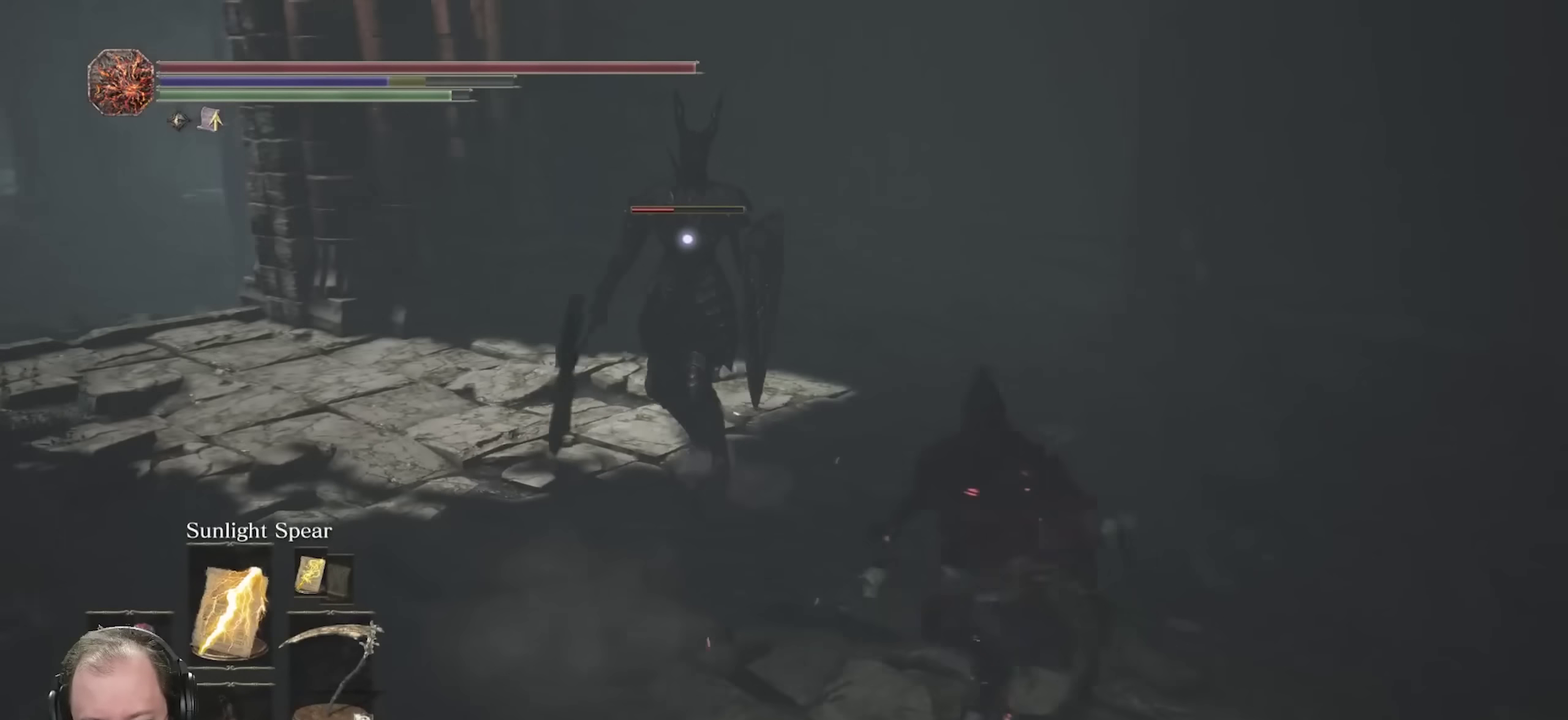
{"dt_ms": 500, "buttons": [], "left_stick": "up", "right_stick": "center", "events": []}
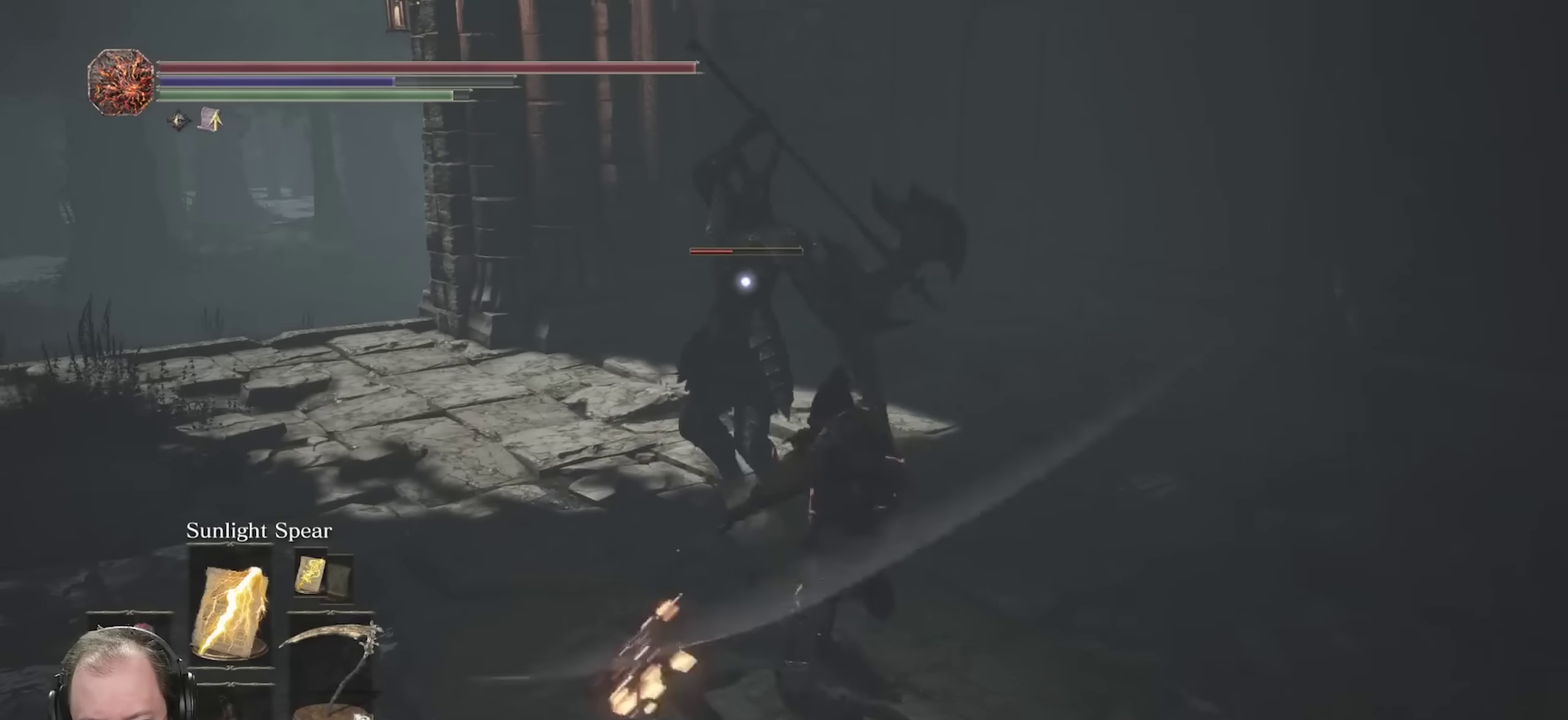
{"dt_ms": 500, "buttons": [], "left_stick": "up-right", "right_stick": "center", "events": [[117, "left_stick", "up-right"], [200, "left_stick", "right"], [350, "left_stick", "up-right"]]}
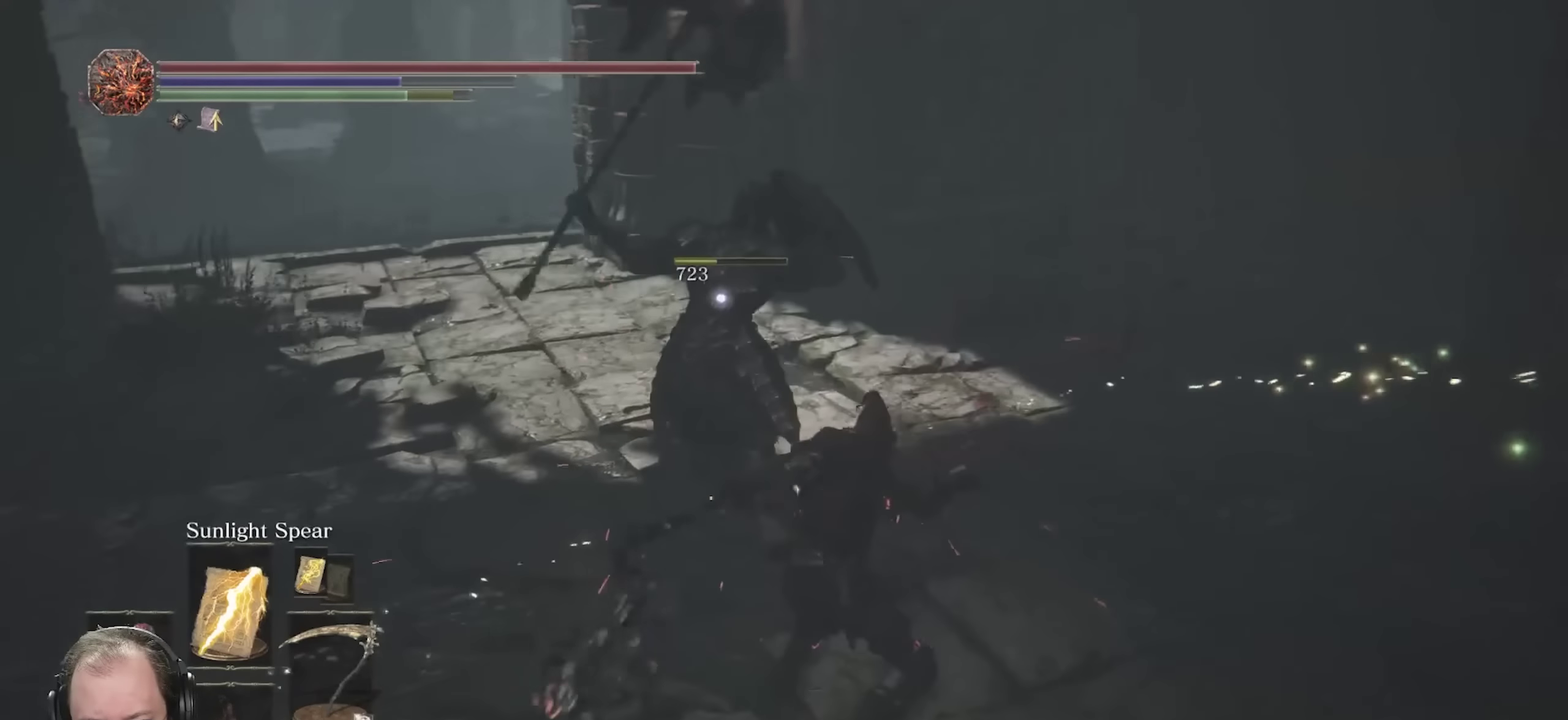
{"dt_ms": 400, "buttons": [], "left_stick": "down-right", "right_stick": "right", "events": [[183, "left_stick", "right"], [233, "right_stick", "down"], [317, "right_stick", "right"], [333, "left_stick", "down-right"]]}
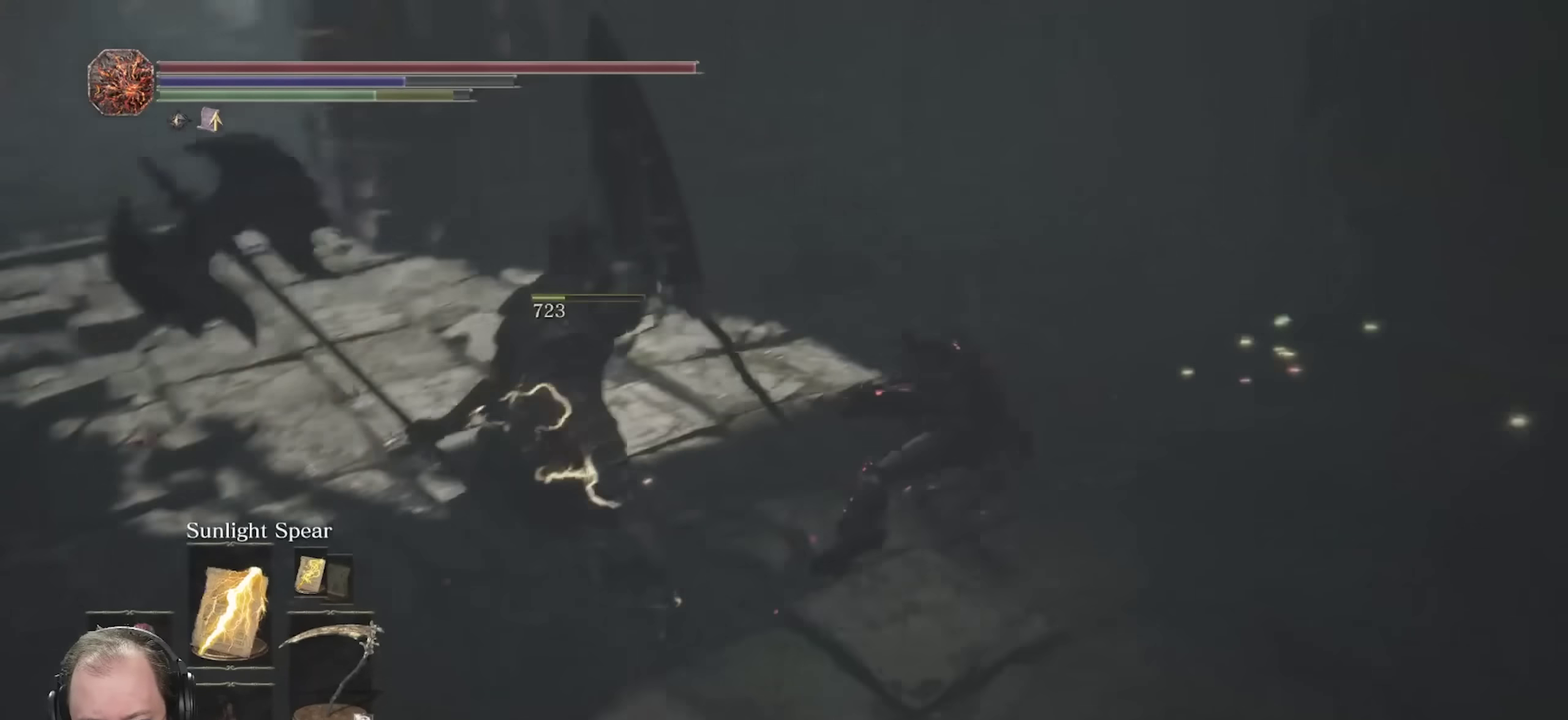
{"dt_ms": 600, "buttons": [], "left_stick": "up-right", "right_stick": "right", "events": [[250, "left_stick", "right"], [450, "left_stick", "up-right"]]}
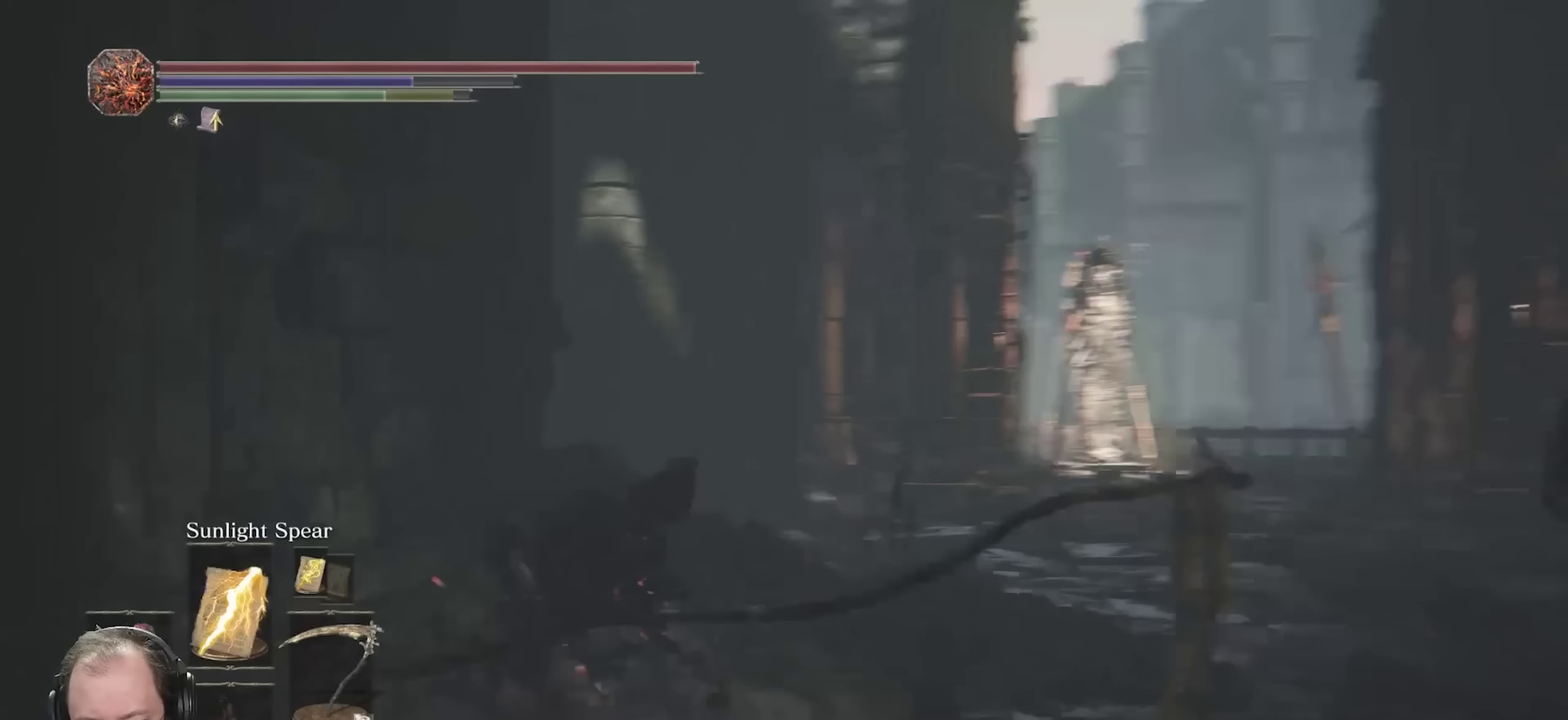
{"dt_ms": 500, "buttons": ["B"], "left_stick": "up-right", "right_stick": "center", "events": [[67, "right_stick", "center"], [100, "B", "down"]]}
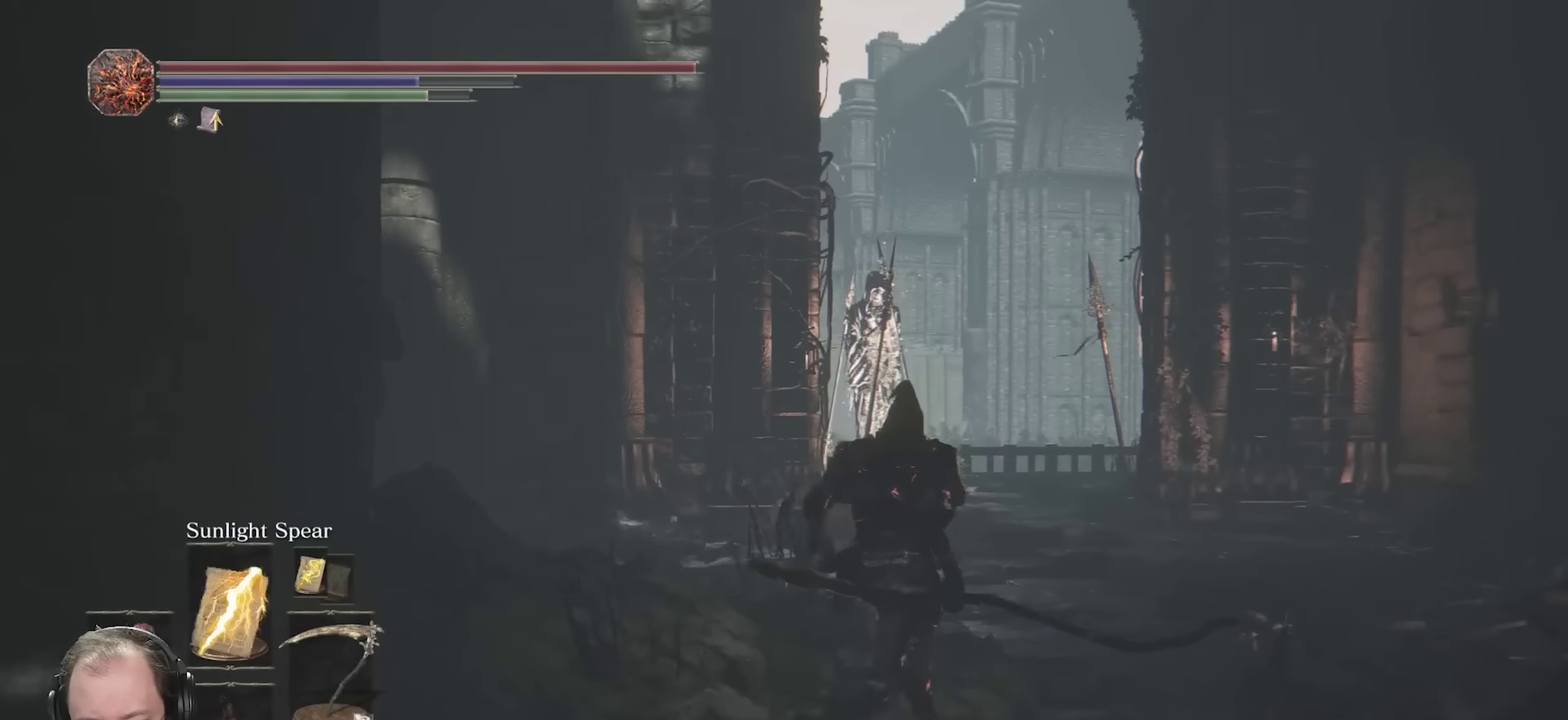
{"dt_ms": 500, "buttons": ["B"], "left_stick": "up", "right_stick": "center", "events": [[83, "left_stick", "up"], [317, "right_stick", "down"], [400, "right_stick", "center"]]}
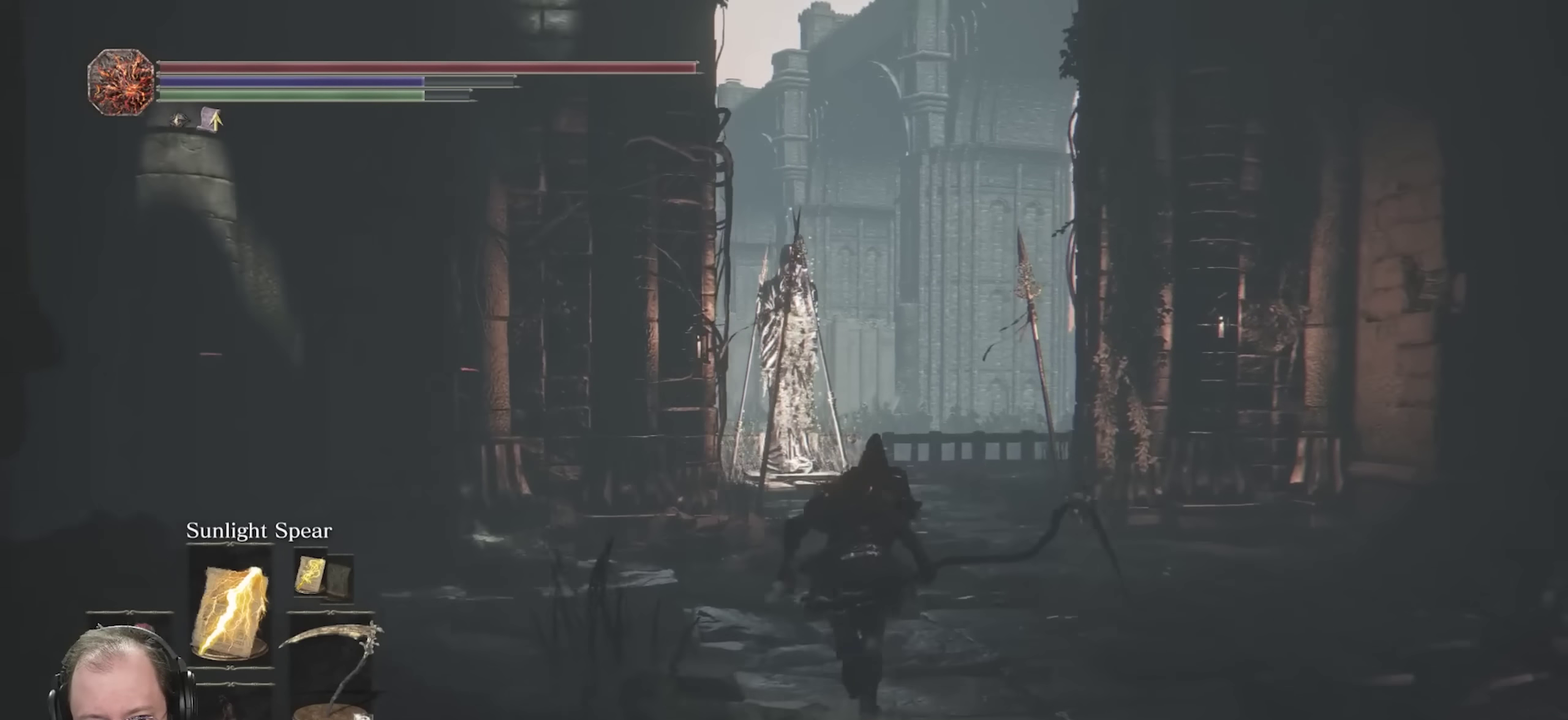
{"dt_ms": 500, "buttons": ["B"], "left_stick": "up", "right_stick": "center", "events": [[167, "right_stick", "down"], [217, "right_stick", "down-left"], [300, "right_stick", "center"]]}
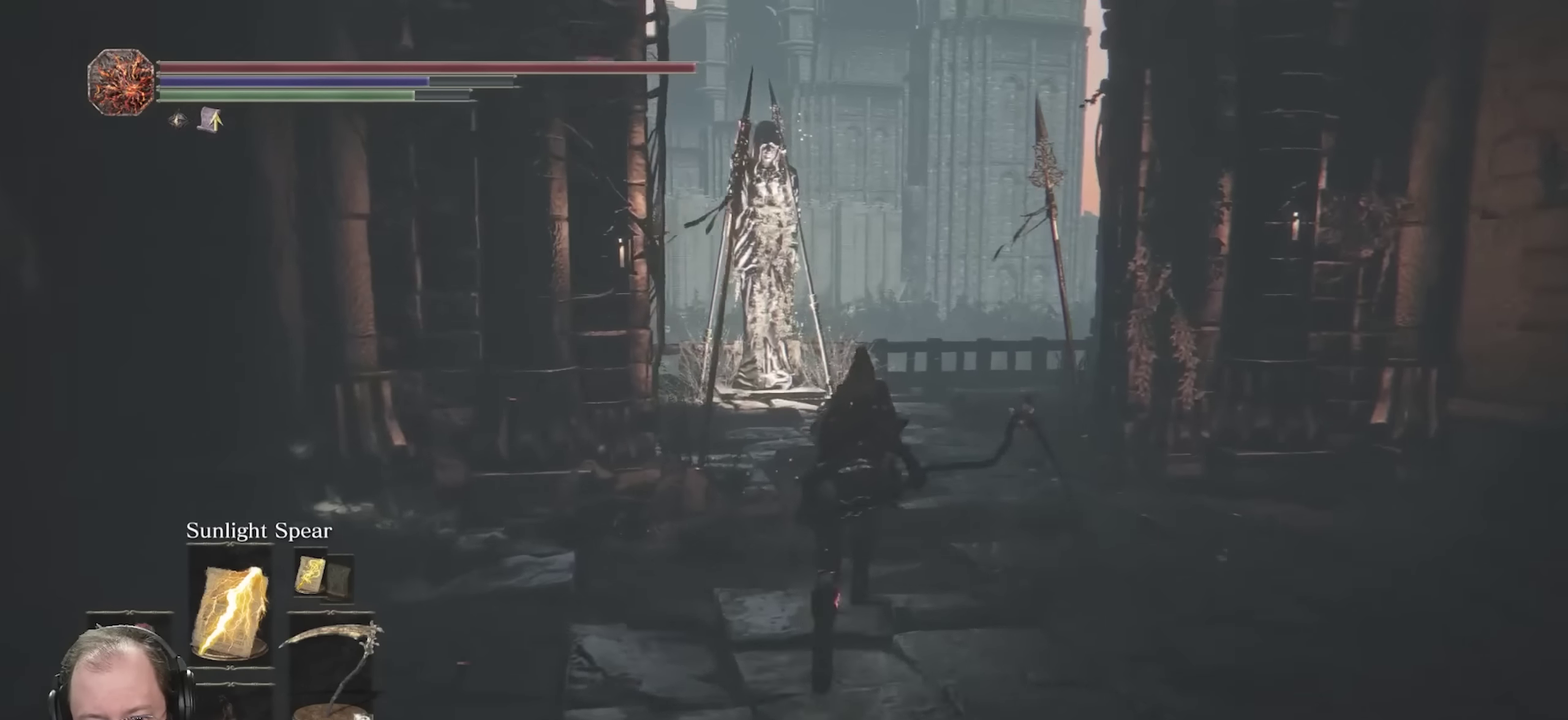
{"dt_ms": 500, "buttons": [], "left_stick": "up", "right_stick": "center", "events": [[117, "B", "up"]]}
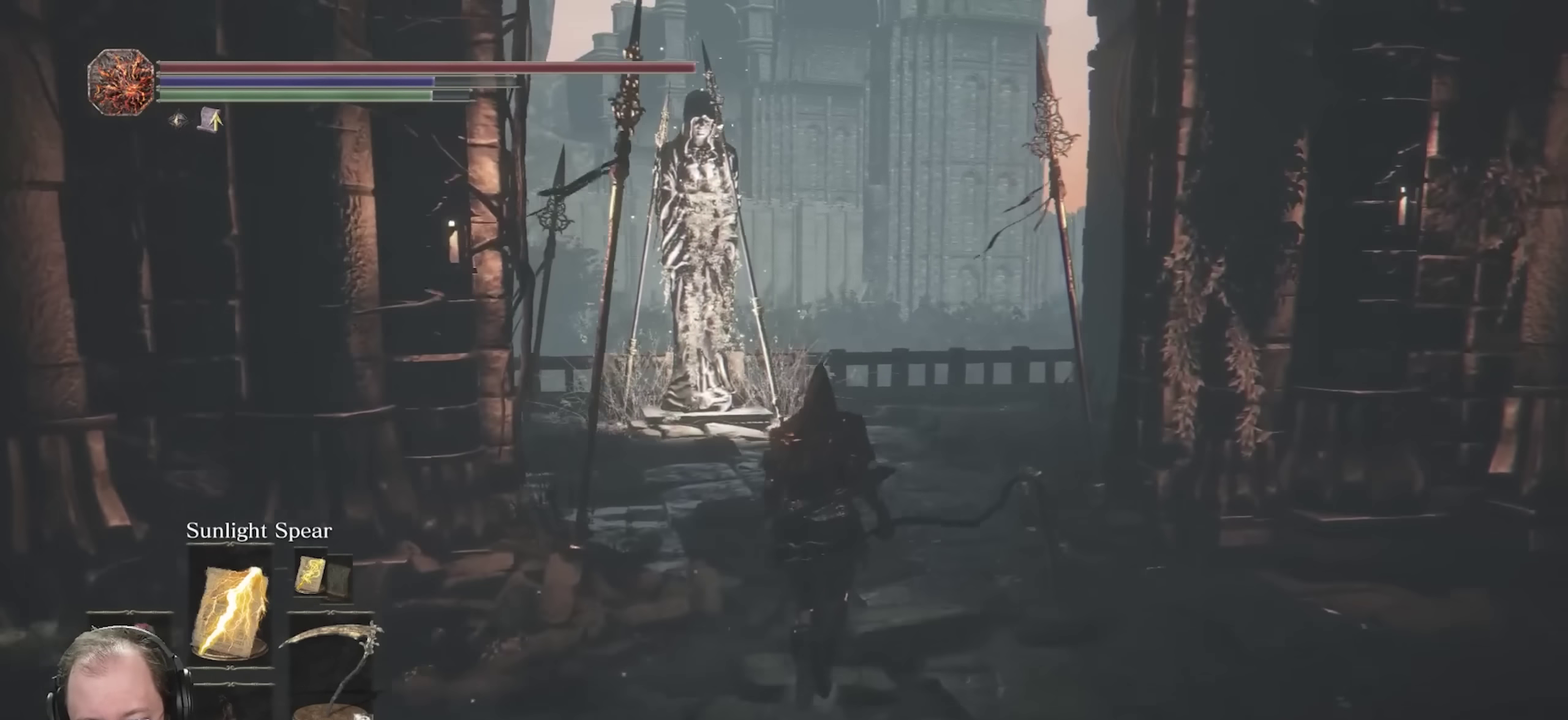
{"dt_ms": 500, "buttons": [], "left_stick": "up", "right_stick": "center", "events": [[83, "DPAD_LEFT", "down"], [217, "DPAD_LEFT", "up"]]}
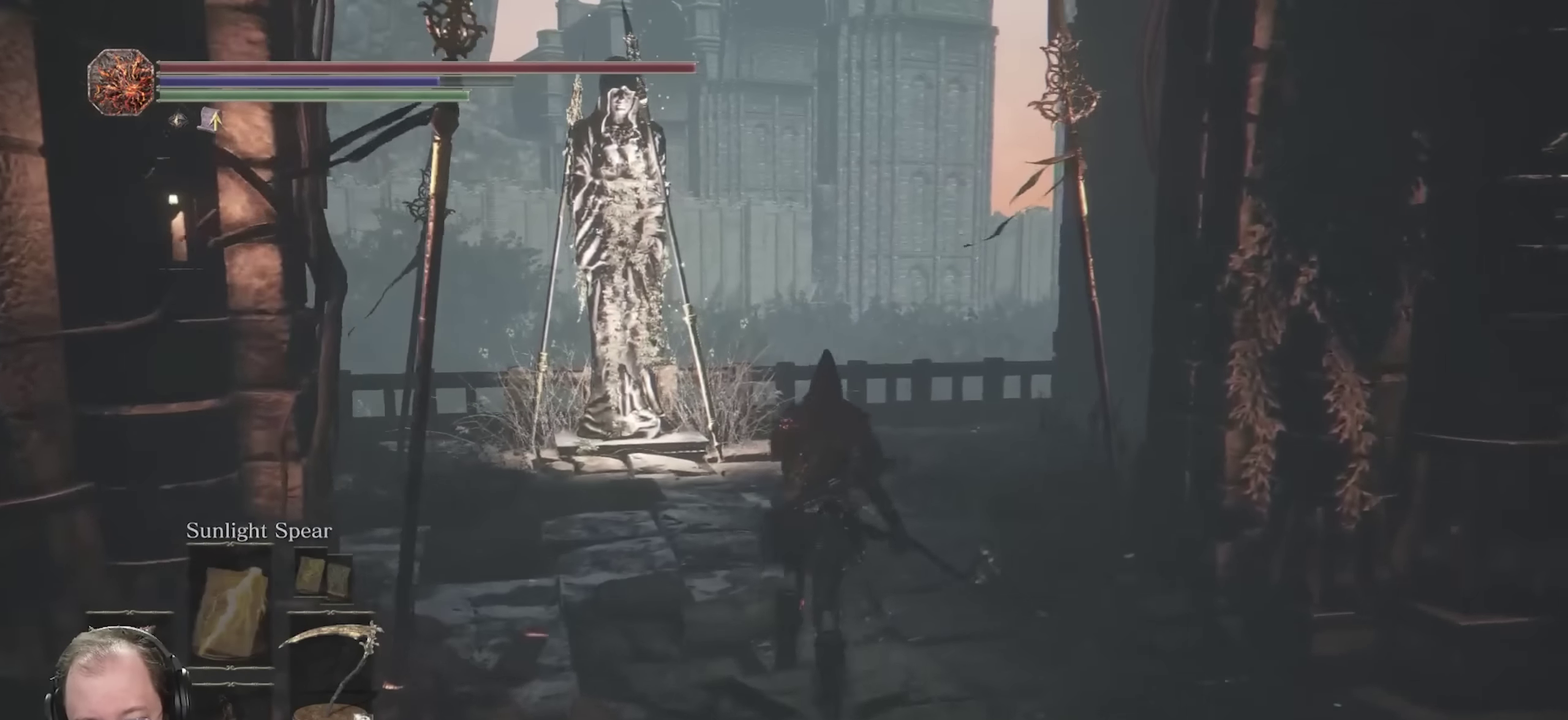
{"dt_ms": 500, "buttons": [], "left_stick": "up", "right_stick": "center", "events": []}
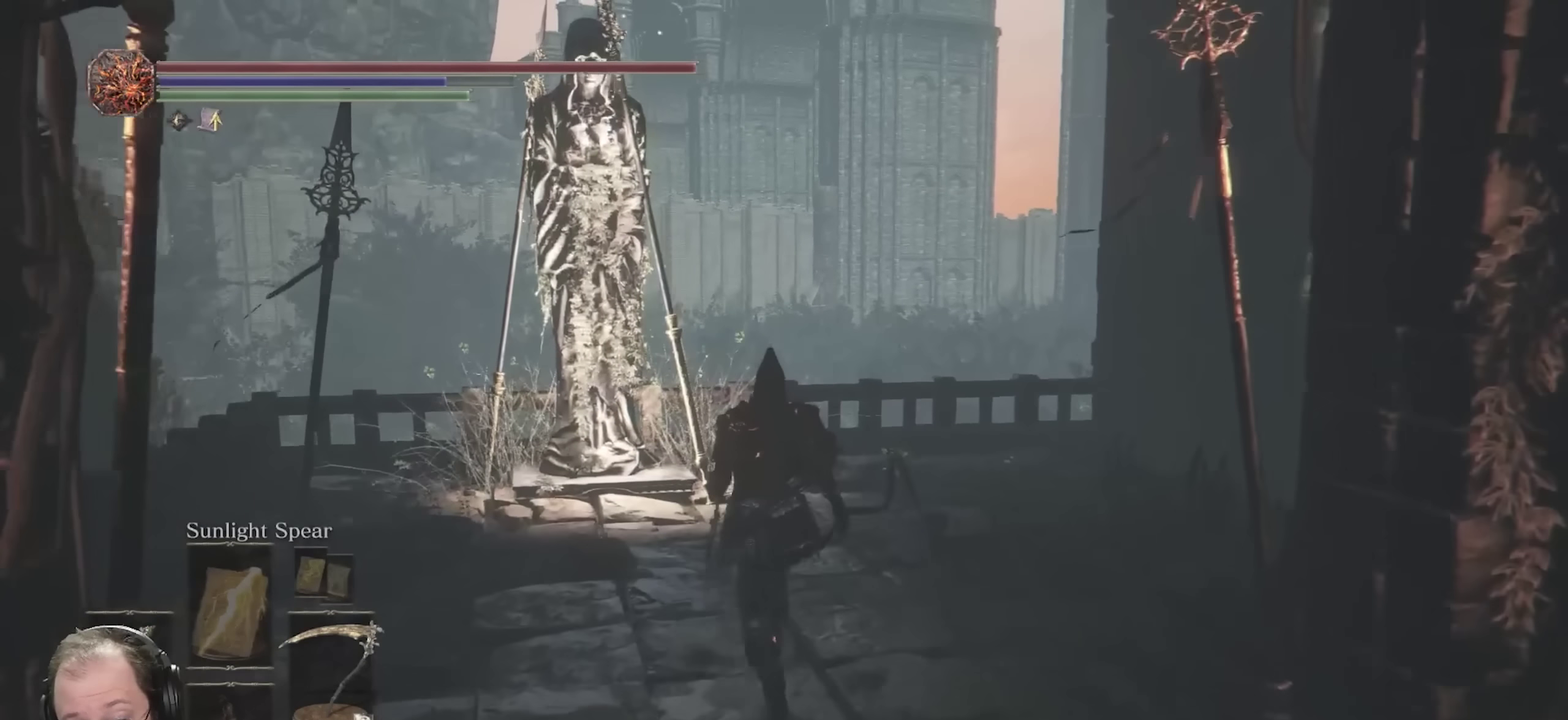
{"dt_ms": 500, "buttons": [], "left_stick": "up", "right_stick": "center", "events": [[100, "right_stick", "left"], [200, "right_stick", "center"], [300, "right_stick", "up"], [417, "right_stick", "up-left"], [467, "right_stick", "center"]]}
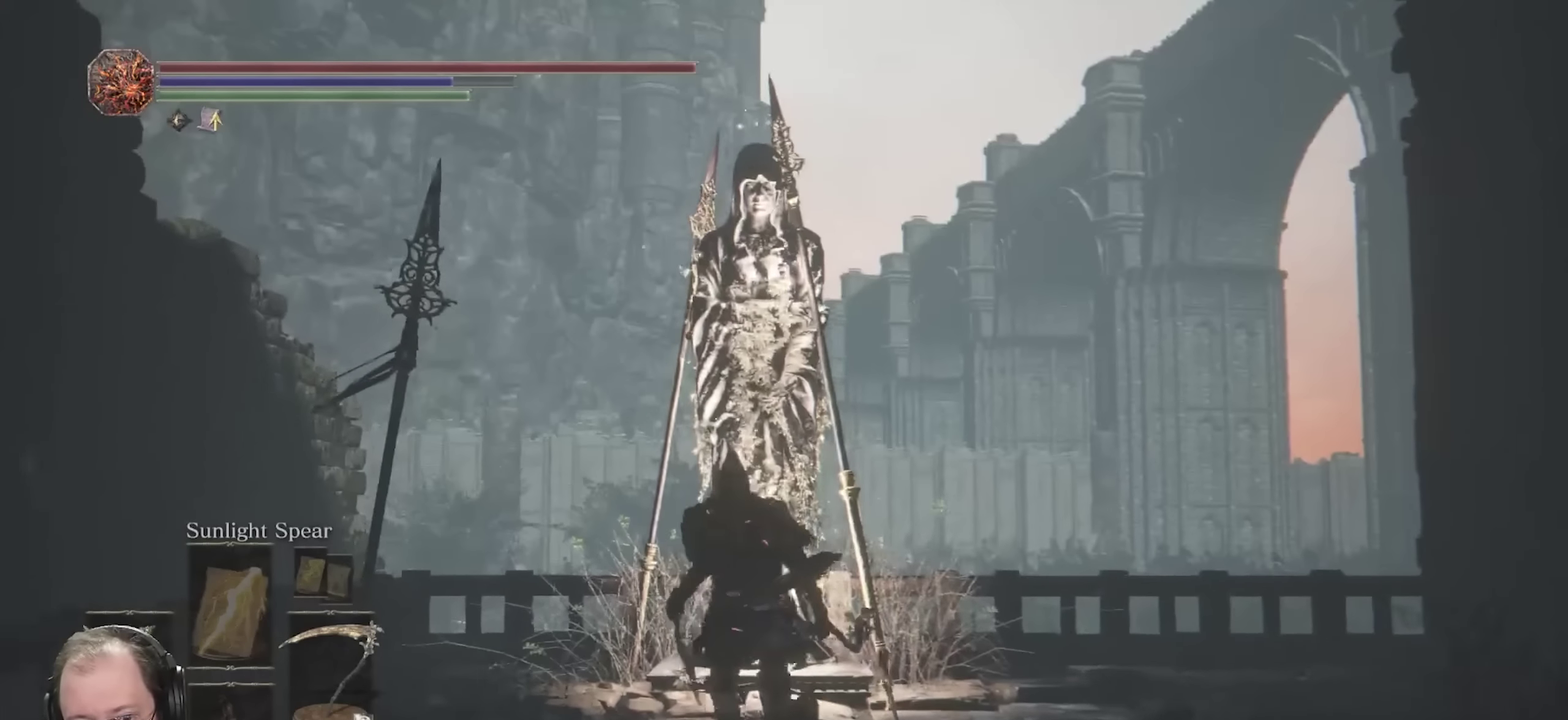
{"dt_ms": 500, "buttons": [], "left_stick": "center", "right_stick": "center", "events": [[267, "right_stick", "up"], [417, "left_stick", "center"], [433, "right_stick", "center"]]}
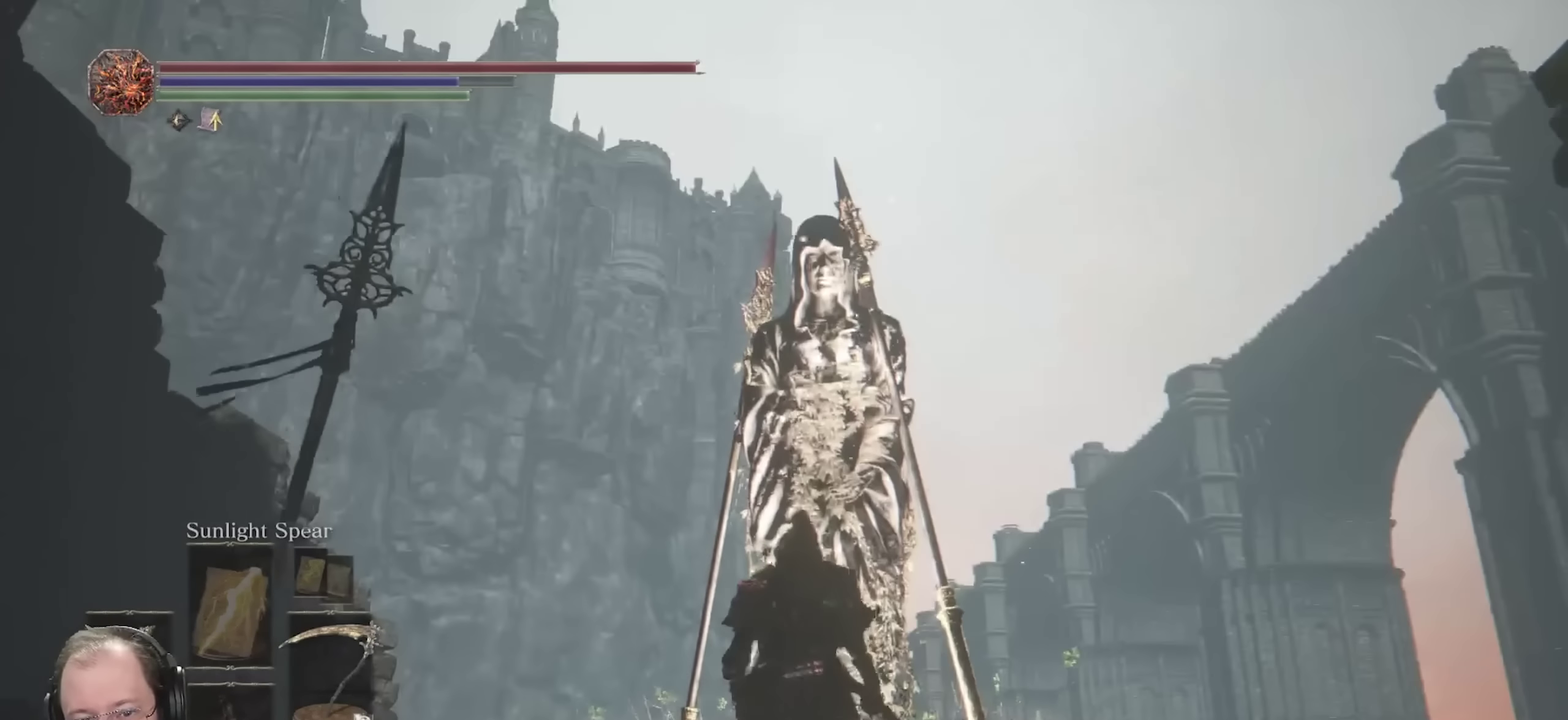
{"dt_ms": 300, "buttons": [], "left_stick": "center", "right_stick": "center", "events": []}
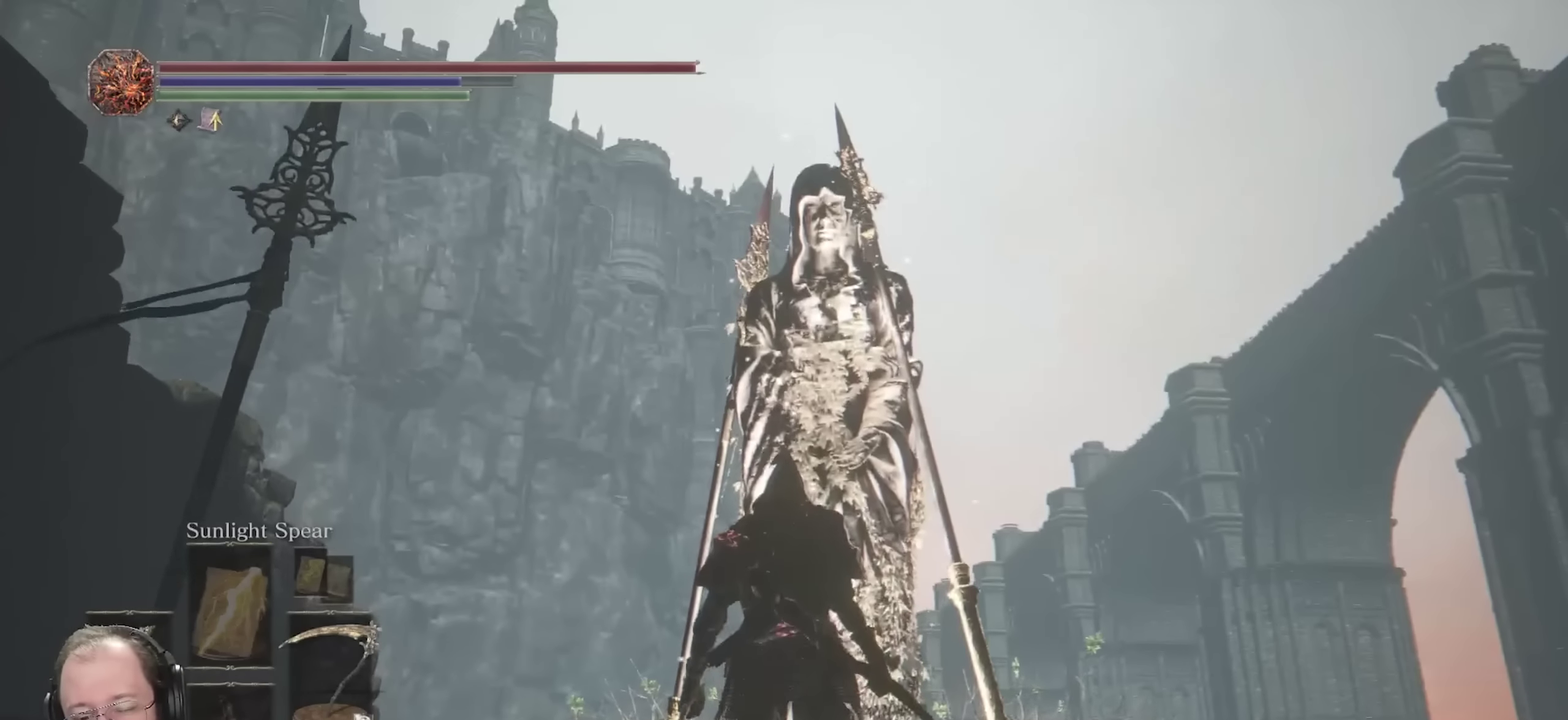
{"dt_ms": 800, "buttons": [], "left_stick": "center", "right_stick": "center", "events": [[317, "A", "down"], [417, "A", "up"]]}
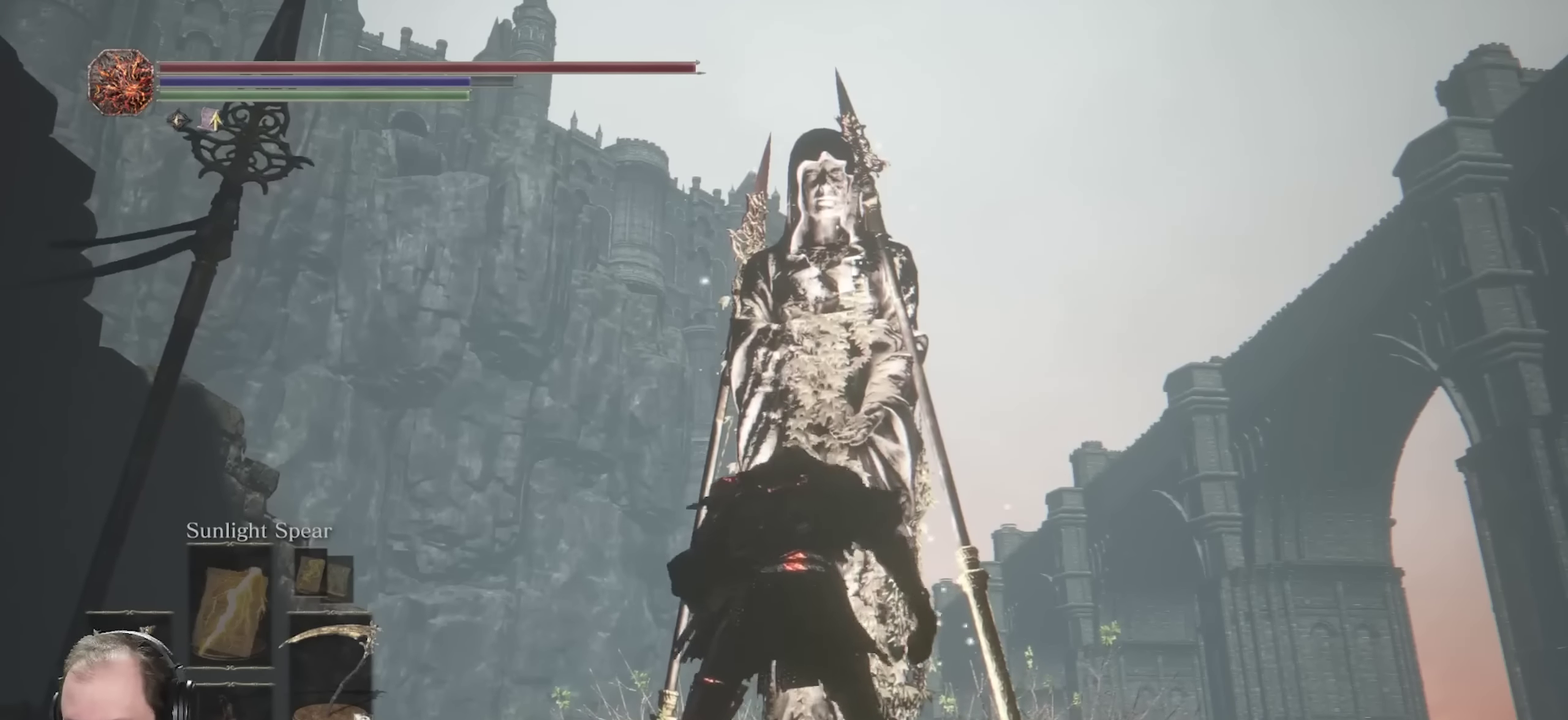
{"dt_ms": 400, "buttons": [], "left_stick": "center", "right_stick": "center", "events": []}
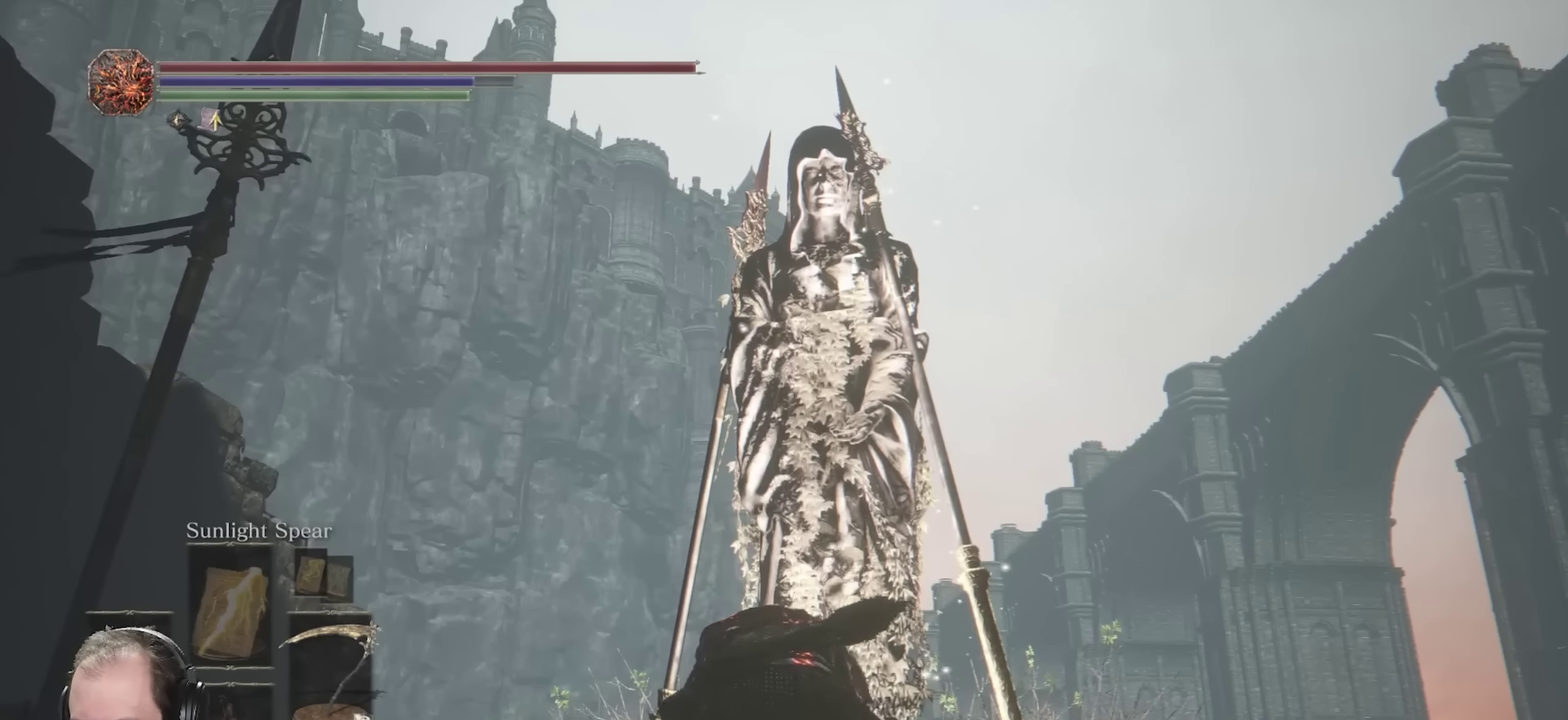
{"dt_ms": 500, "buttons": [], "left_stick": "center", "right_stick": "center", "events": []}
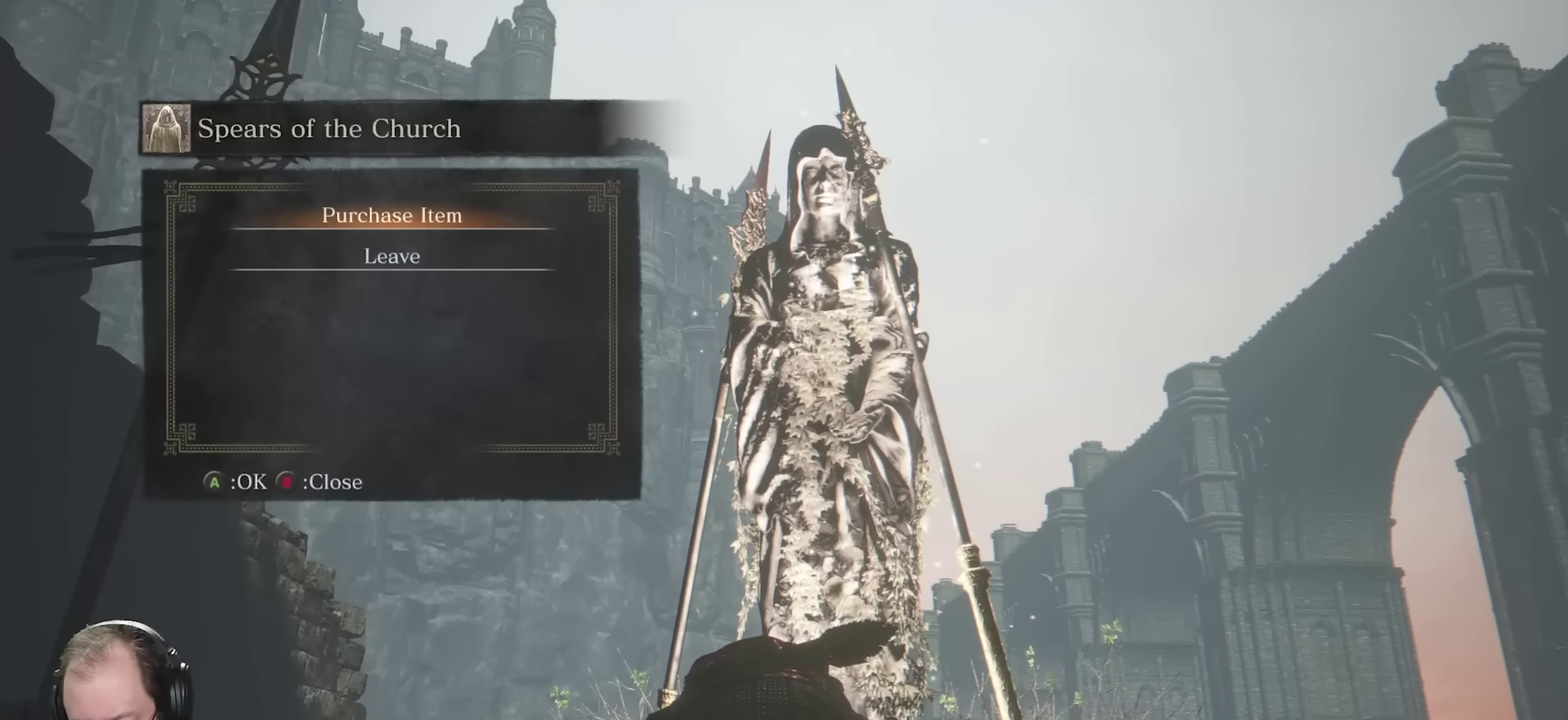
{"dt_ms": 500, "buttons": [], "left_stick": "center", "right_stick": "center", "events": [[350, "A", "down"], [467, "A", "up"]]}
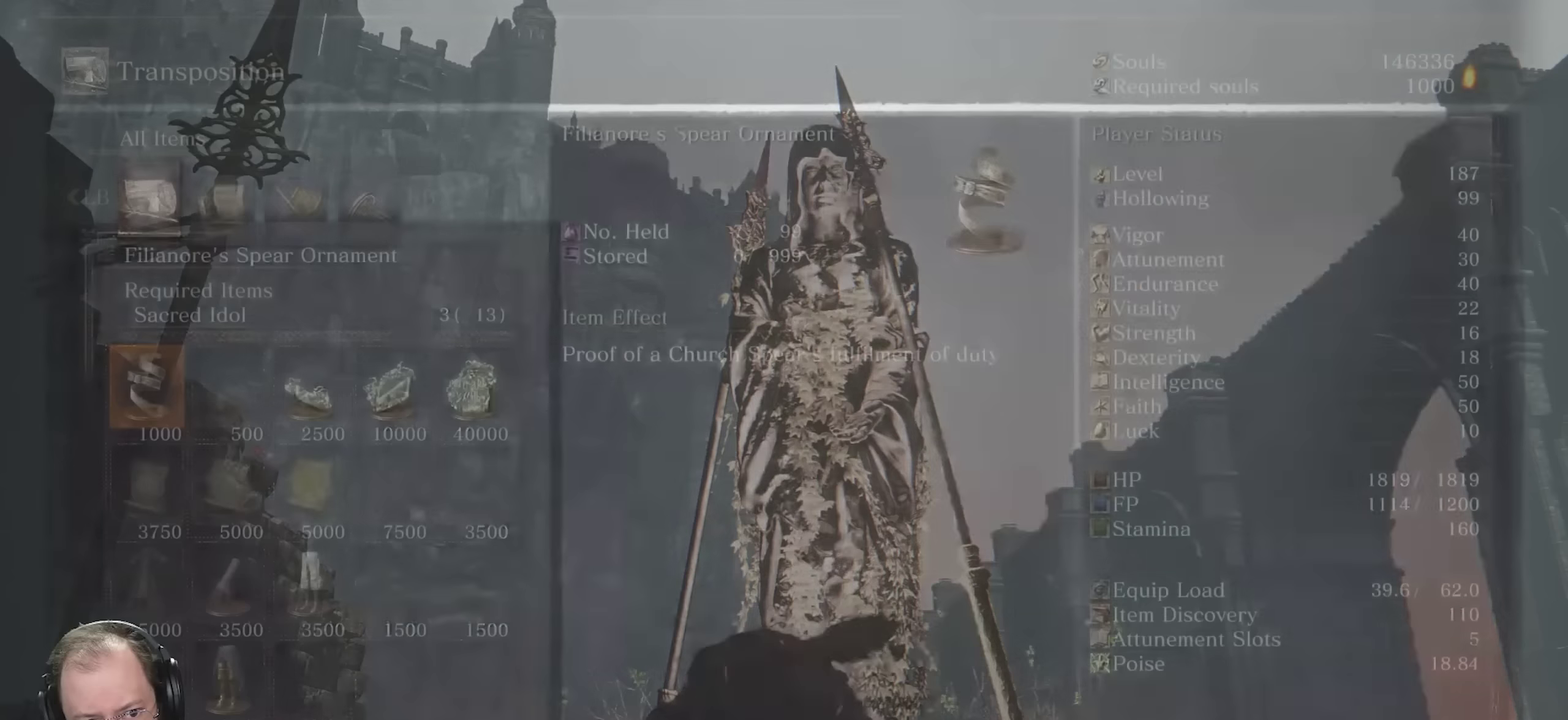
{"dt_ms": 500, "buttons": [], "left_stick": "center", "right_stick": "center", "events": []}
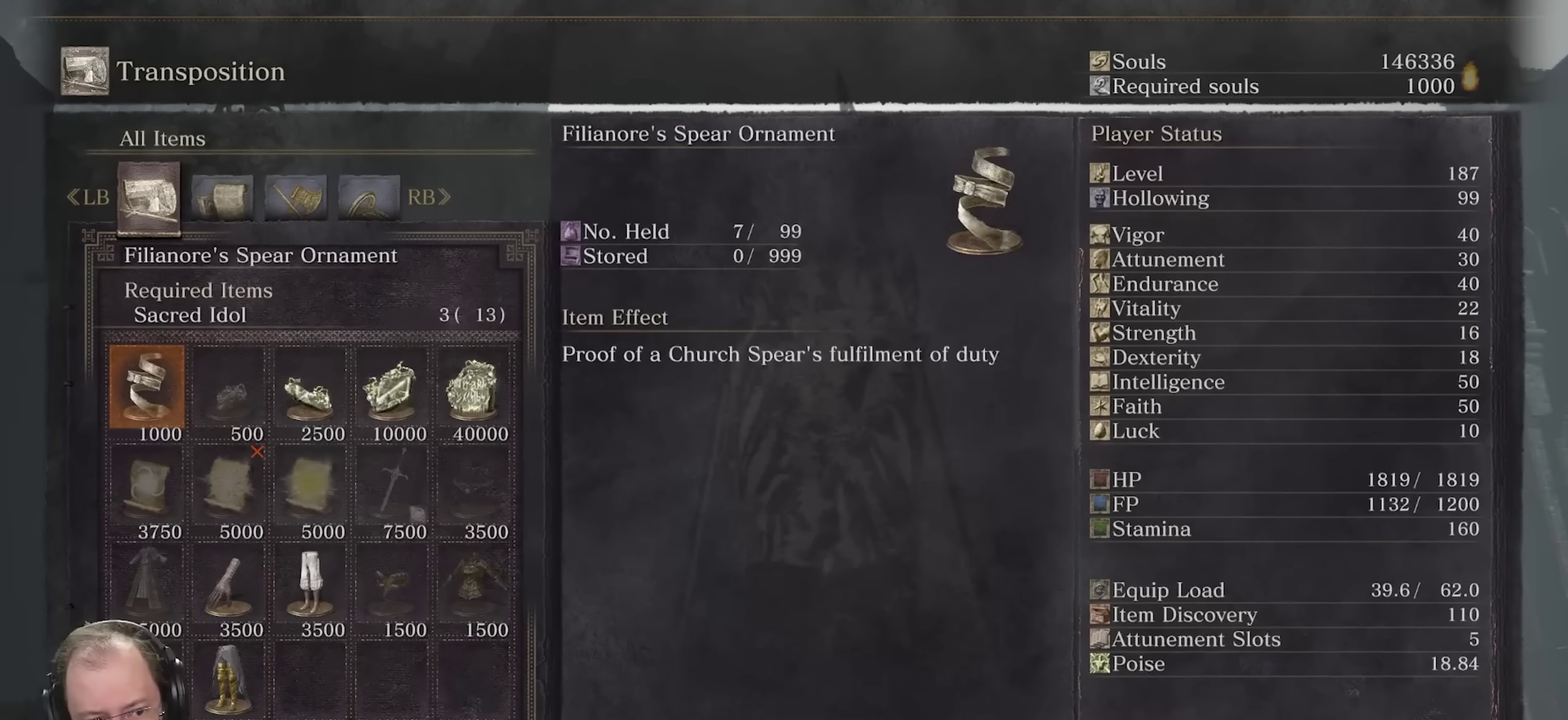
{"dt_ms": 500, "buttons": [], "left_stick": "center", "right_stick": "center", "events": []}
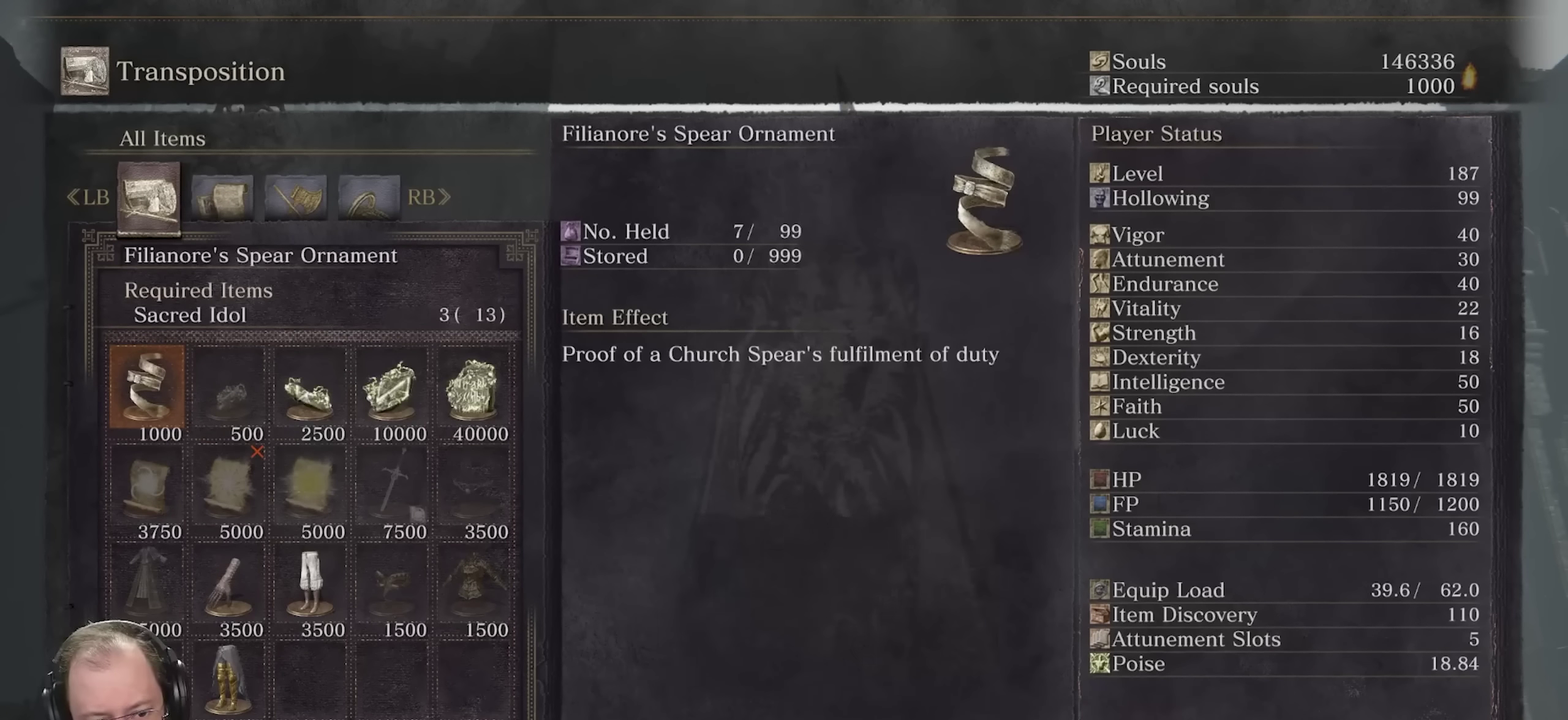
{"dt_ms": 500, "buttons": [], "left_stick": "center", "right_stick": "center", "events": [[166, "DPAD_DOWN", "down"], [250, "DPAD_DOWN", "up"]]}
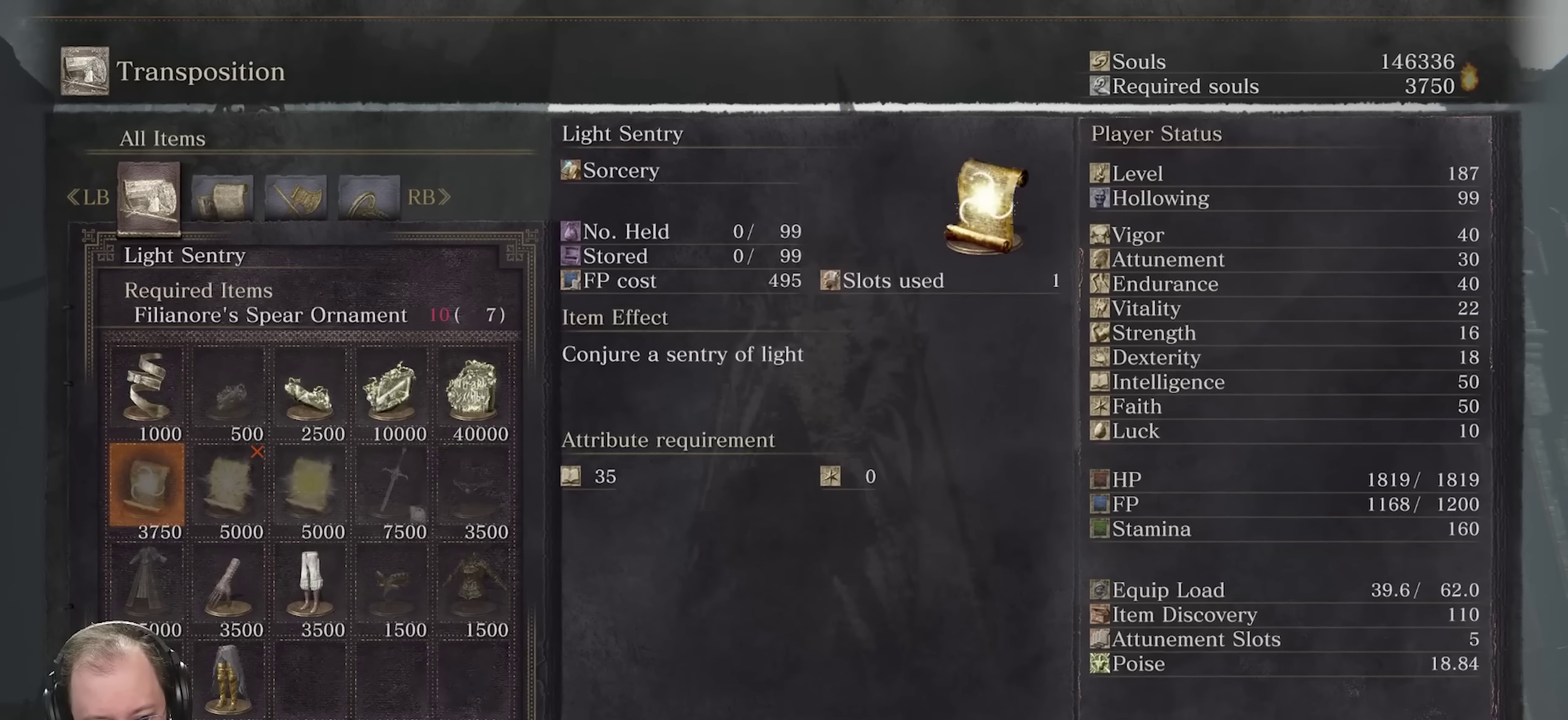
{"dt_ms": 500, "buttons": [], "left_stick": "center", "right_stick": "center", "events": []}
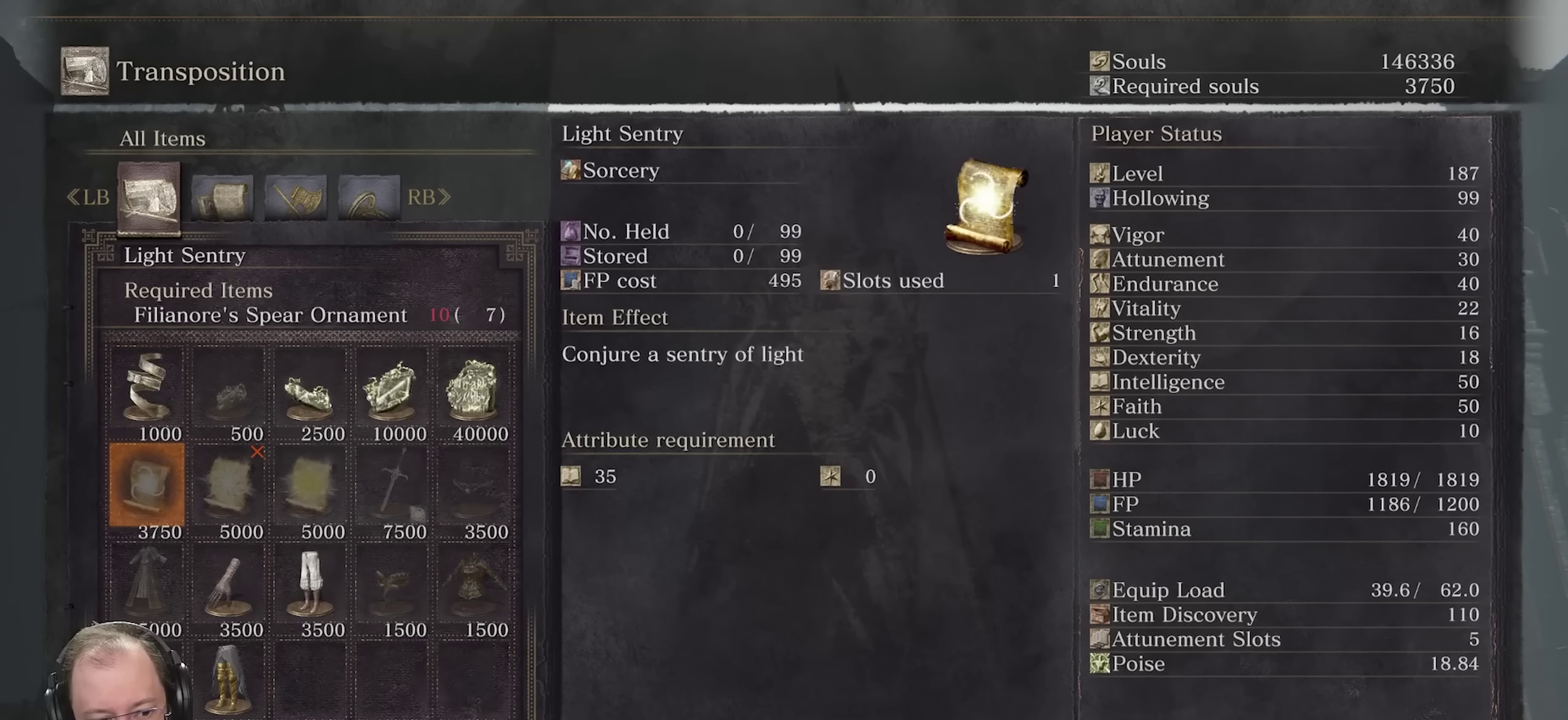
{"dt_ms": 600, "buttons": ["X"], "left_stick": "center", "right_stick": "center", "events": [[583, "X", "down"]]}
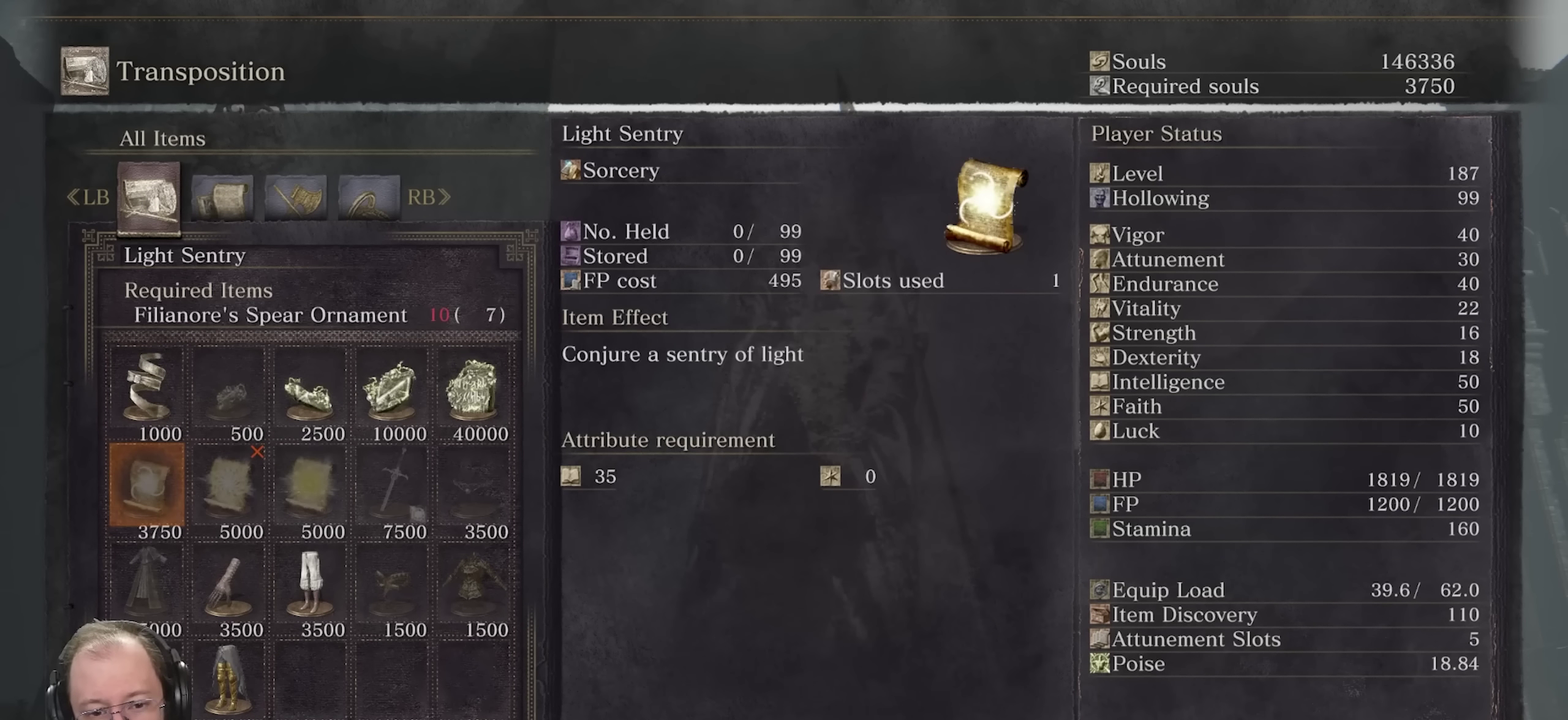
{"dt_ms": 400, "buttons": [], "left_stick": "center", "right_stick": "center", "events": [[83, "X", "up"], [316, "DPAD_RIGHT", "down"], [383, "DPAD_RIGHT", "up"]]}